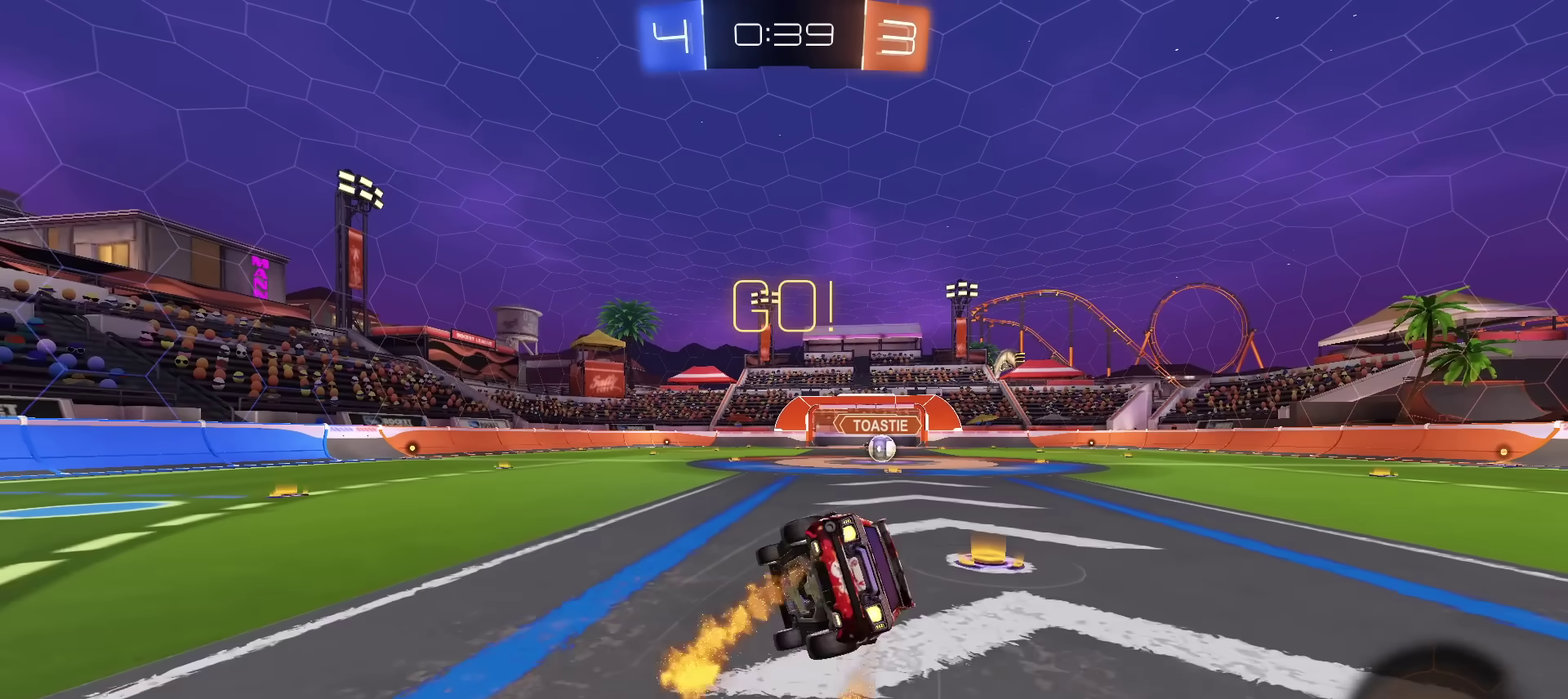
Gameplay with a controller (PlayStation layout); each line is a JSON object with the inputs held at the frame after it (dt_ms = milliseconds from this image to that frame). "events" lists button and stick changes between this image and that frame as [ms after this image, input, new state], when the widget could be followed in between. Not read: CIRCLE L1 L3 R1 R3.
{"dt_ms": 800, "buttons": ["R2"], "left_stick": "right", "right_stick": "center", "events": [[183, "TRIANGLE", "down"], [233, "left_stick", "down-right"], [300, "TRIANGLE", "up"], [650, "left_stick", "right"]]}
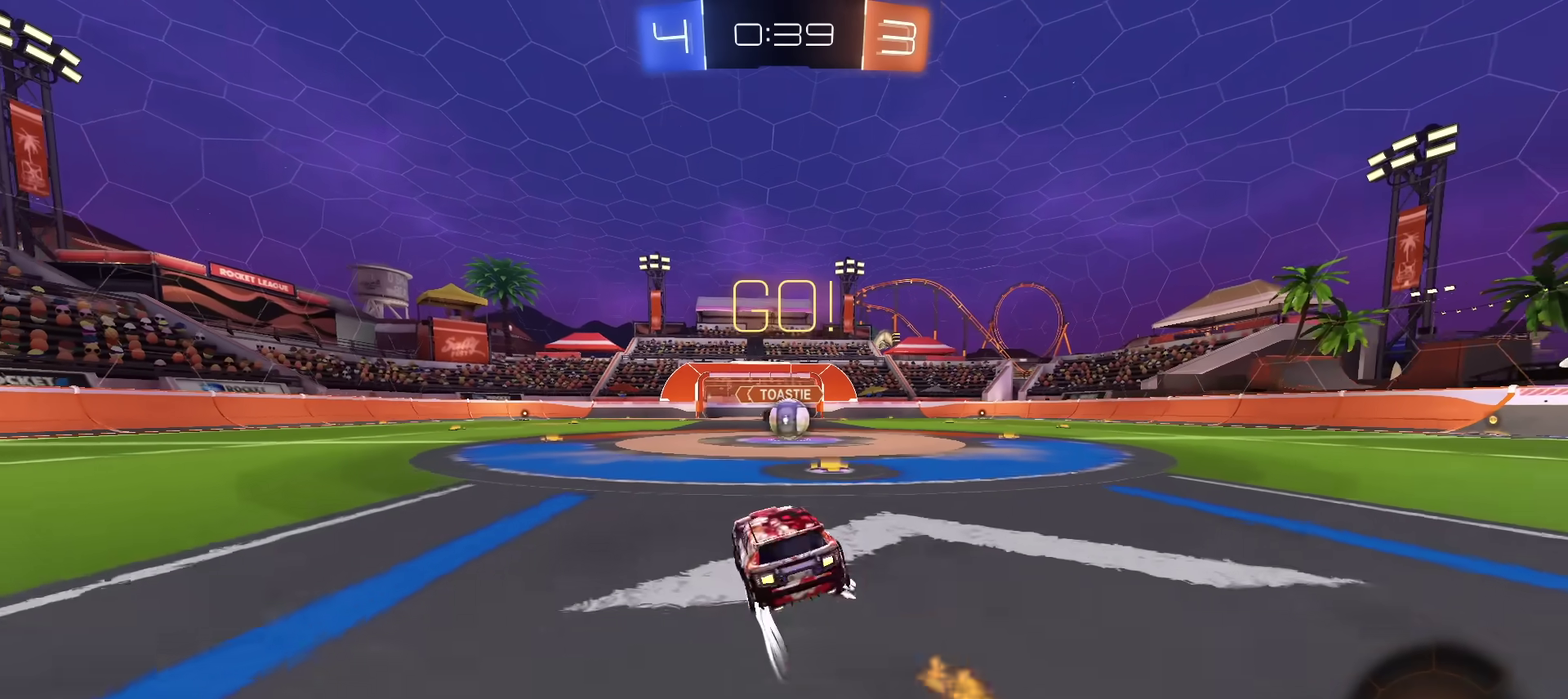
{"dt_ms": 401, "buttons": ["R2"], "left_stick": "right", "right_stick": "center"}
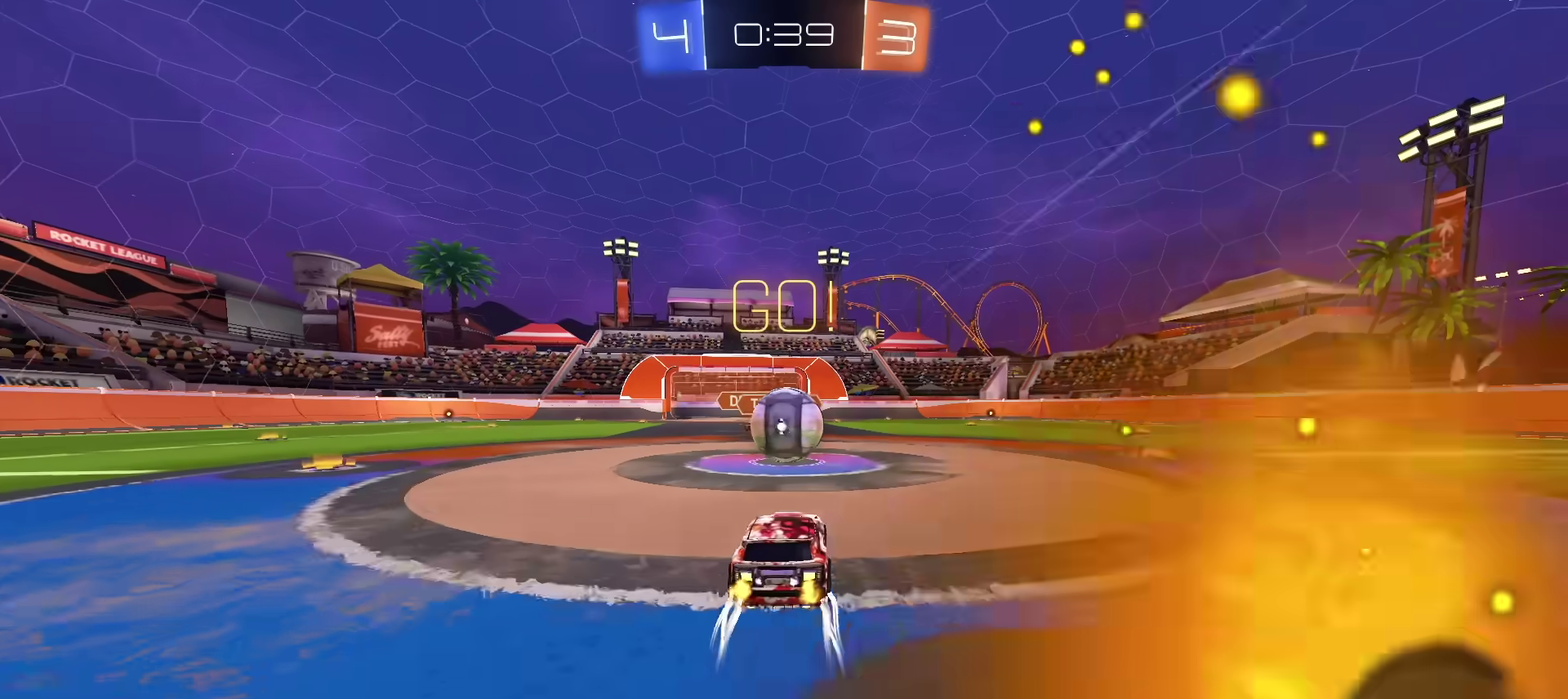
{"dt_ms": 400, "buttons": ["CROSS", "R2"], "left_stick": "left", "right_stick": "center"}
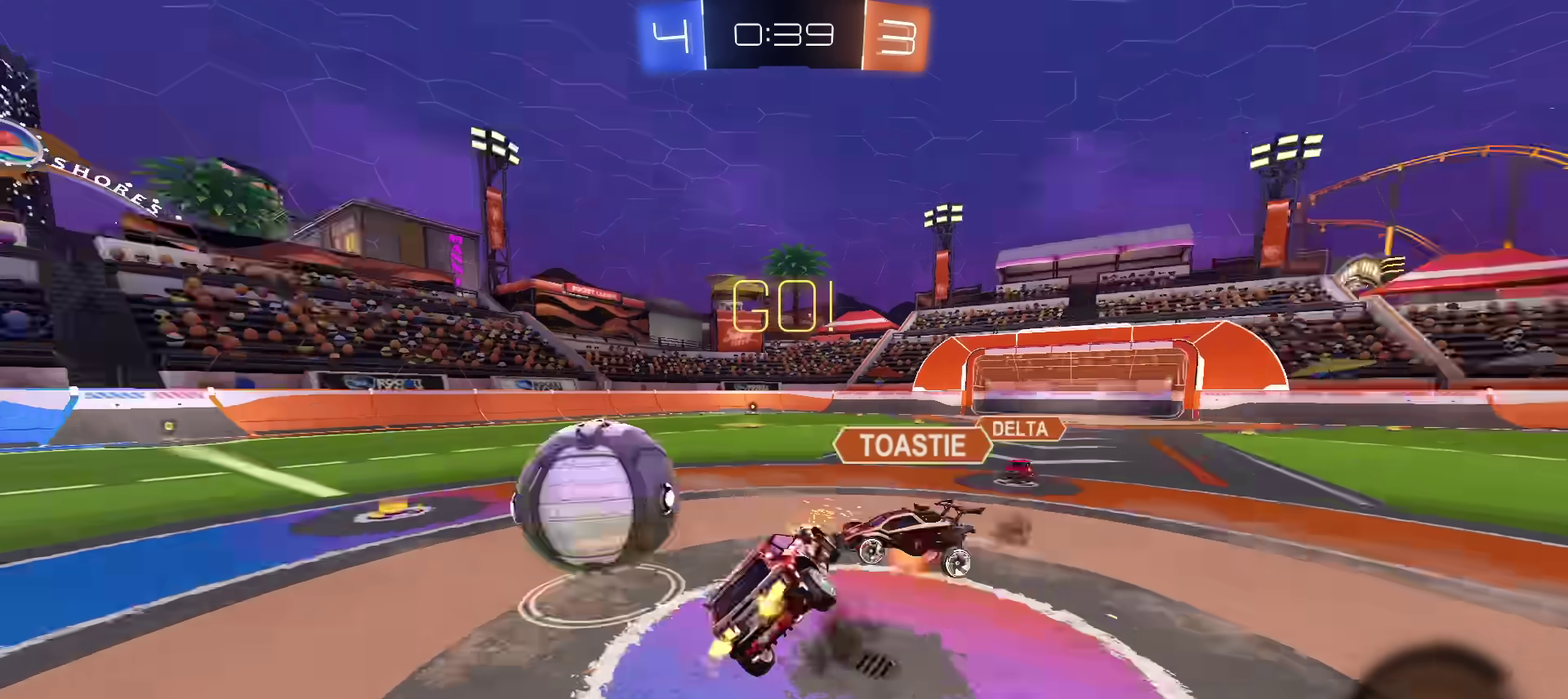
{"dt_ms": 701, "buttons": ["R2"], "left_stick": "left", "right_stick": "center", "events": [[84, "left_stick", "down-left"], [134, "CROSS", "up"], [351, "left_stick", "left"]]}
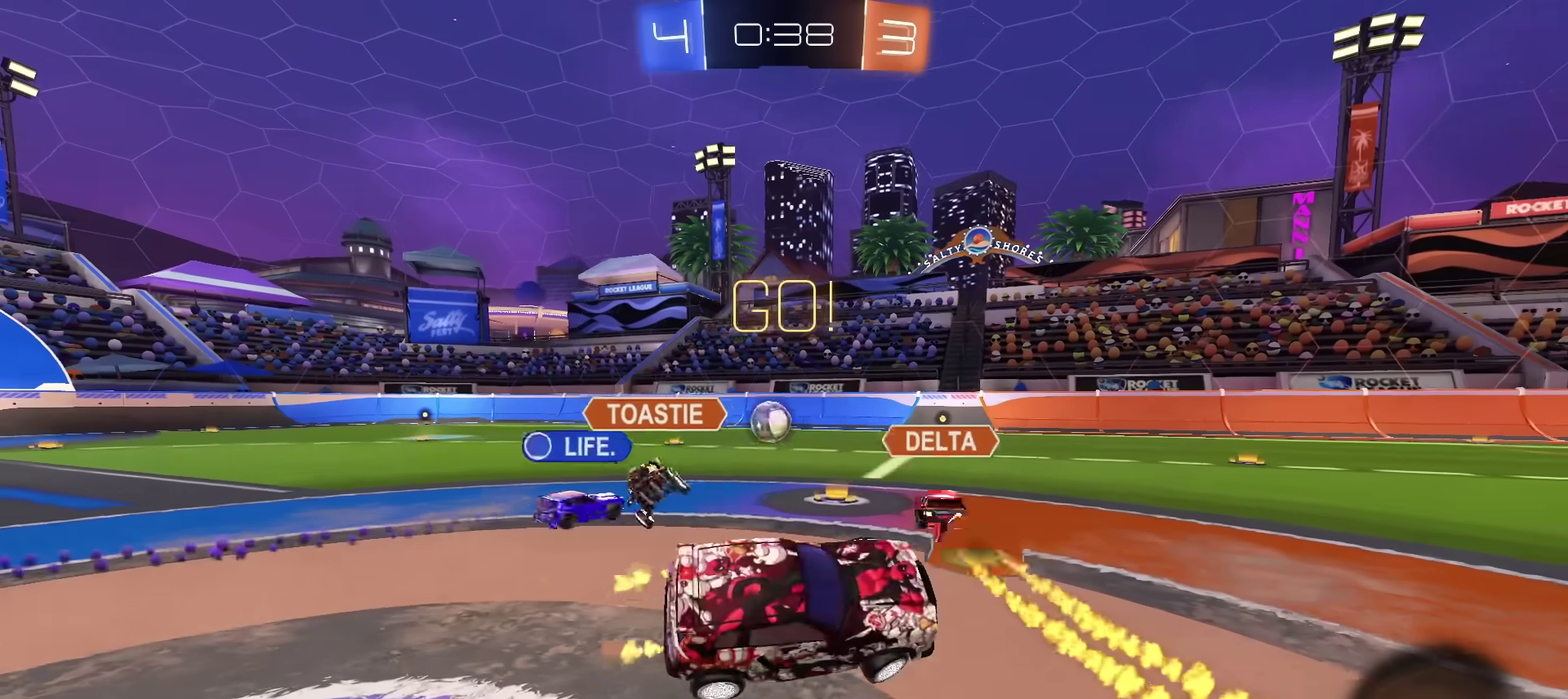
{"dt_ms": 400, "buttons": ["R2"], "left_stick": "up-left", "right_stick": "center", "events": [[17, "left_stick", "up-left"]]}
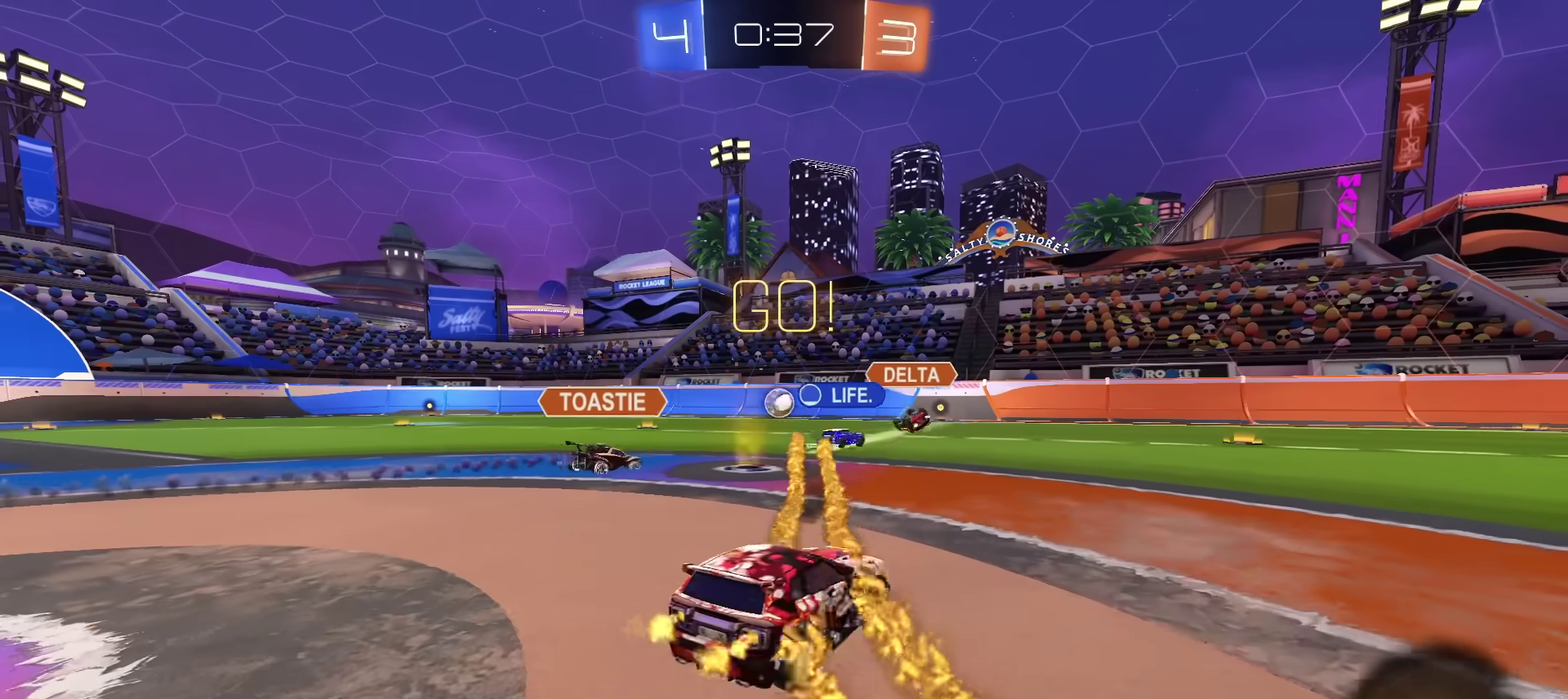
{"dt_ms": 401, "buttons": ["R2"], "left_stick": "up-left", "right_stick": "center", "events": []}
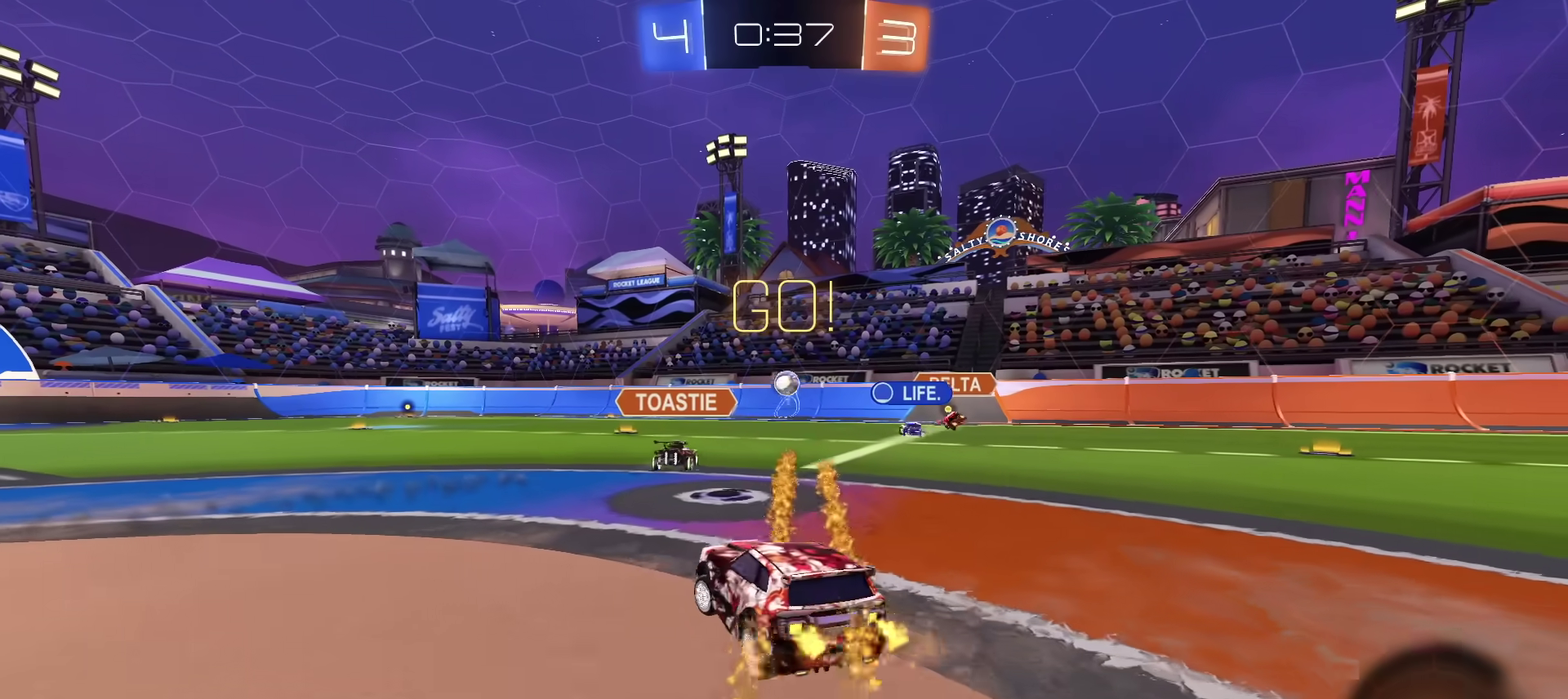
{"dt_ms": 800, "buttons": ["CROSS", "R2"], "left_stick": "left", "right_stick": "center", "events": [[584, "left_stick", "left"], [800, "CROSS", "down"]]}
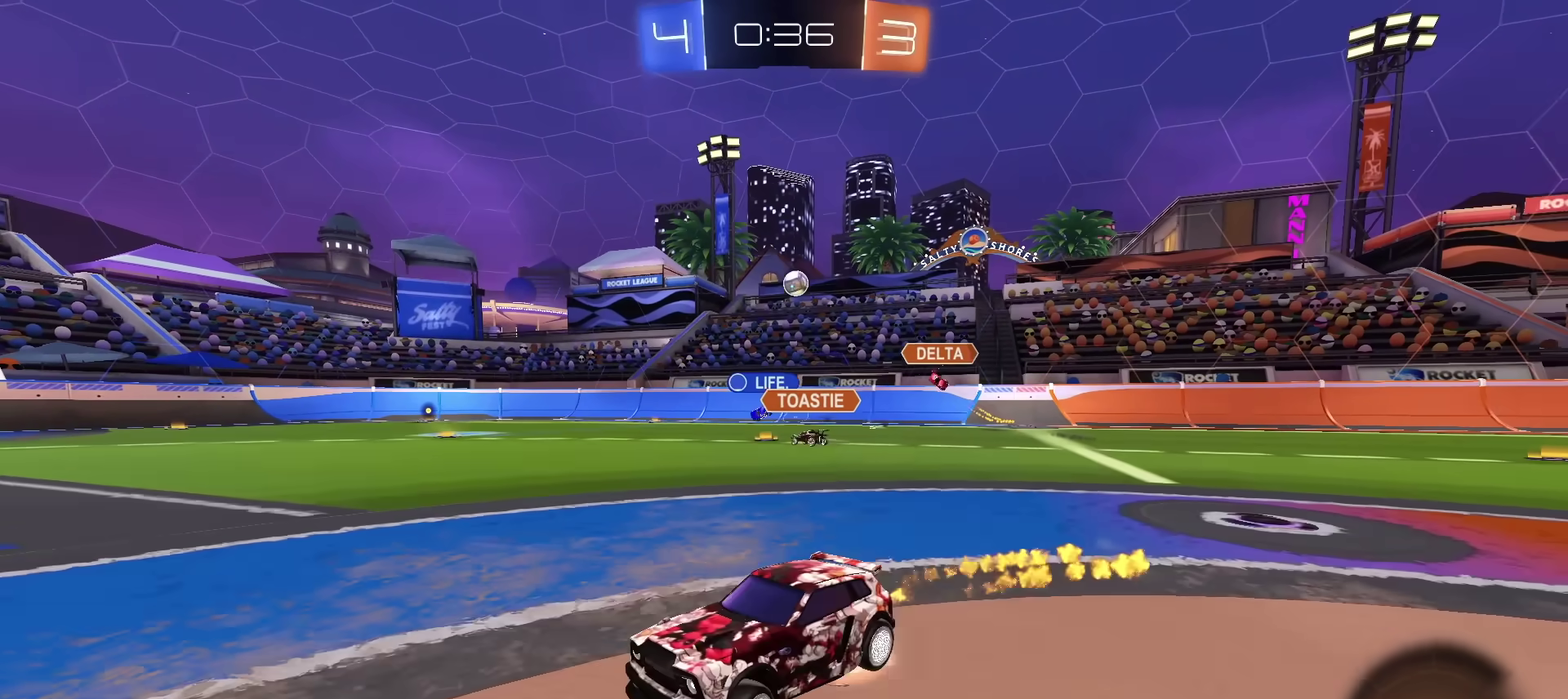
{"dt_ms": 301, "buttons": ["TRIANGLE", "R2"], "left_stick": "down", "right_stick": "center", "events": [[51, "CROSS", "up"], [51, "left_stick", "up-right"], [134, "CROSS", "down"], [167, "left_stick", "down"], [284, "TRIANGLE", "down"], [301, "CROSS", "up"]]}
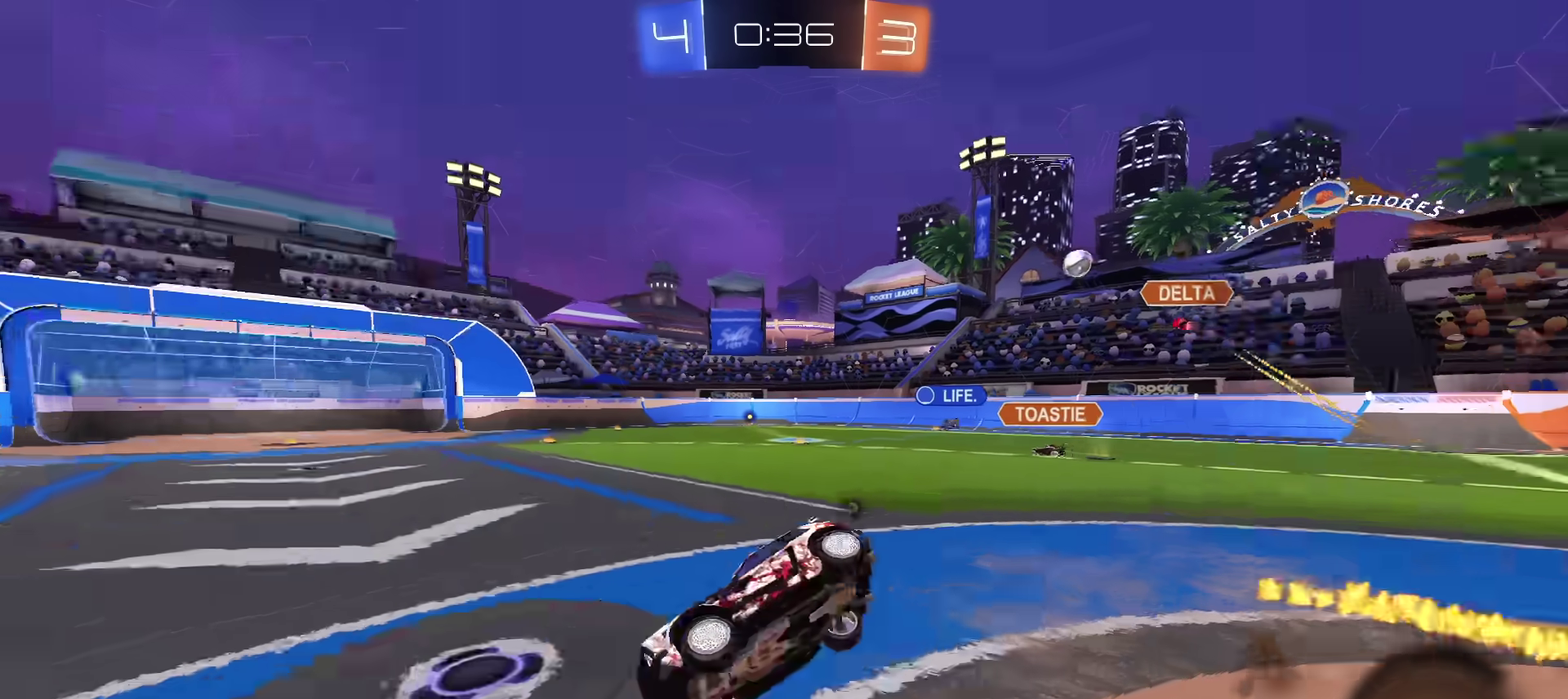
{"dt_ms": 400, "buttons": ["R2"], "left_stick": "down-right", "right_stick": "center", "events": [[100, "TRIANGLE", "up"], [250, "left_stick", "down-right"]]}
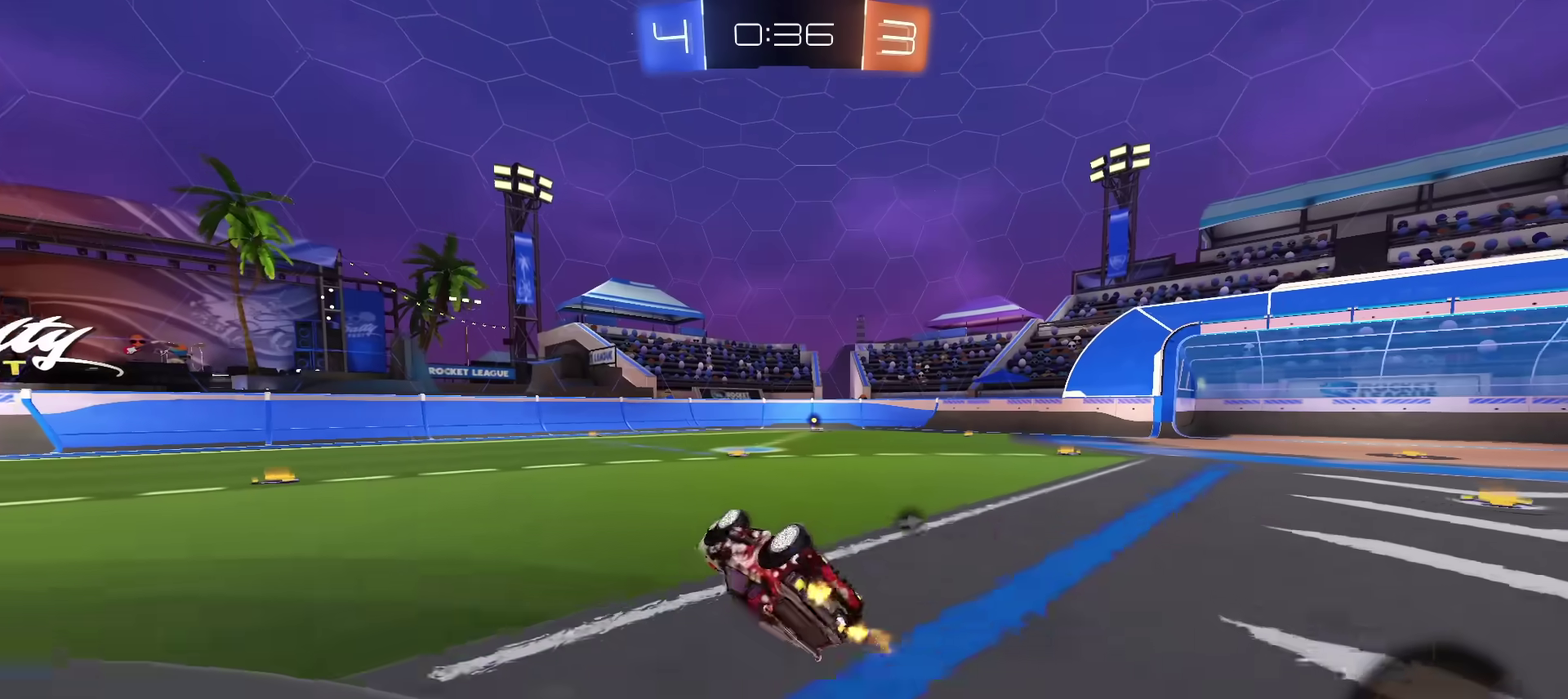
{"dt_ms": 601, "buttons": ["R2"], "left_stick": "center", "right_stick": "center", "events": [[134, "TRIANGLE", "down"], [267, "TRIANGLE", "up"], [300, "left_stick", "right"], [384, "left_stick", "center"]]}
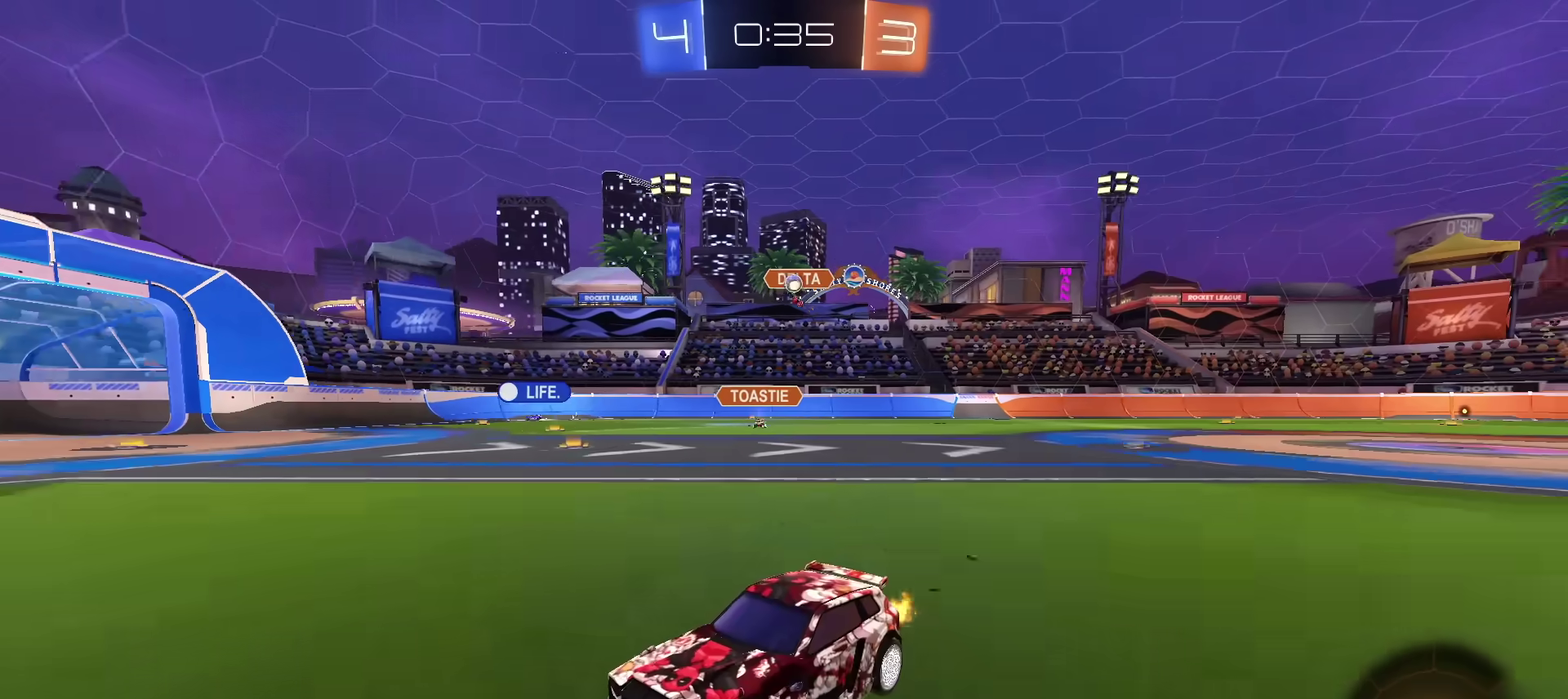
{"dt_ms": 400, "buttons": ["R2"], "left_stick": "center", "right_stick": "center", "events": [[83, "TRIANGLE", "down"], [200, "TRIANGLE", "up"], [233, "left_stick", "up-right"], [333, "left_stick", "center"]]}
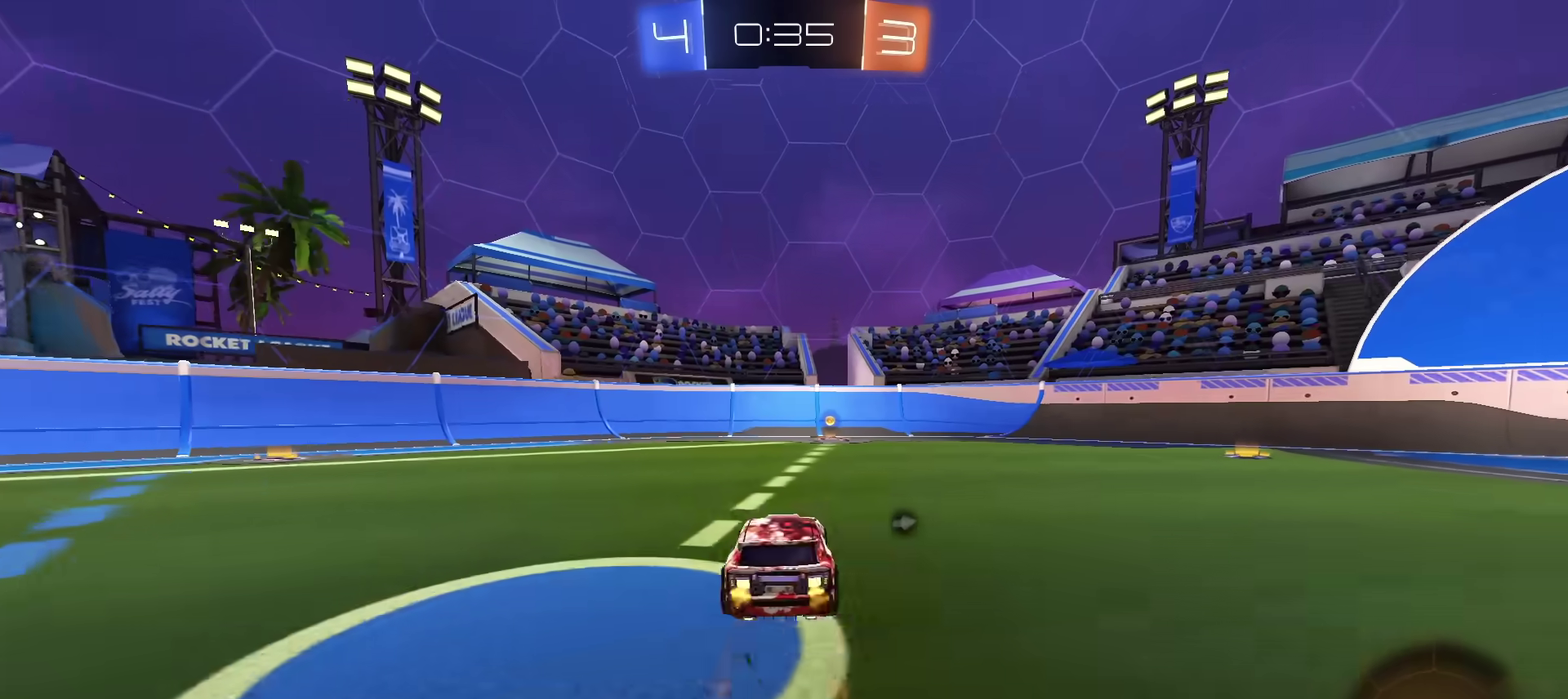
{"dt_ms": 601, "buttons": ["R2"], "left_stick": "up-right", "right_stick": "center", "events": [[134, "TRIANGLE", "down"], [250, "TRIANGLE", "up"], [417, "left_stick", "up-right"]]}
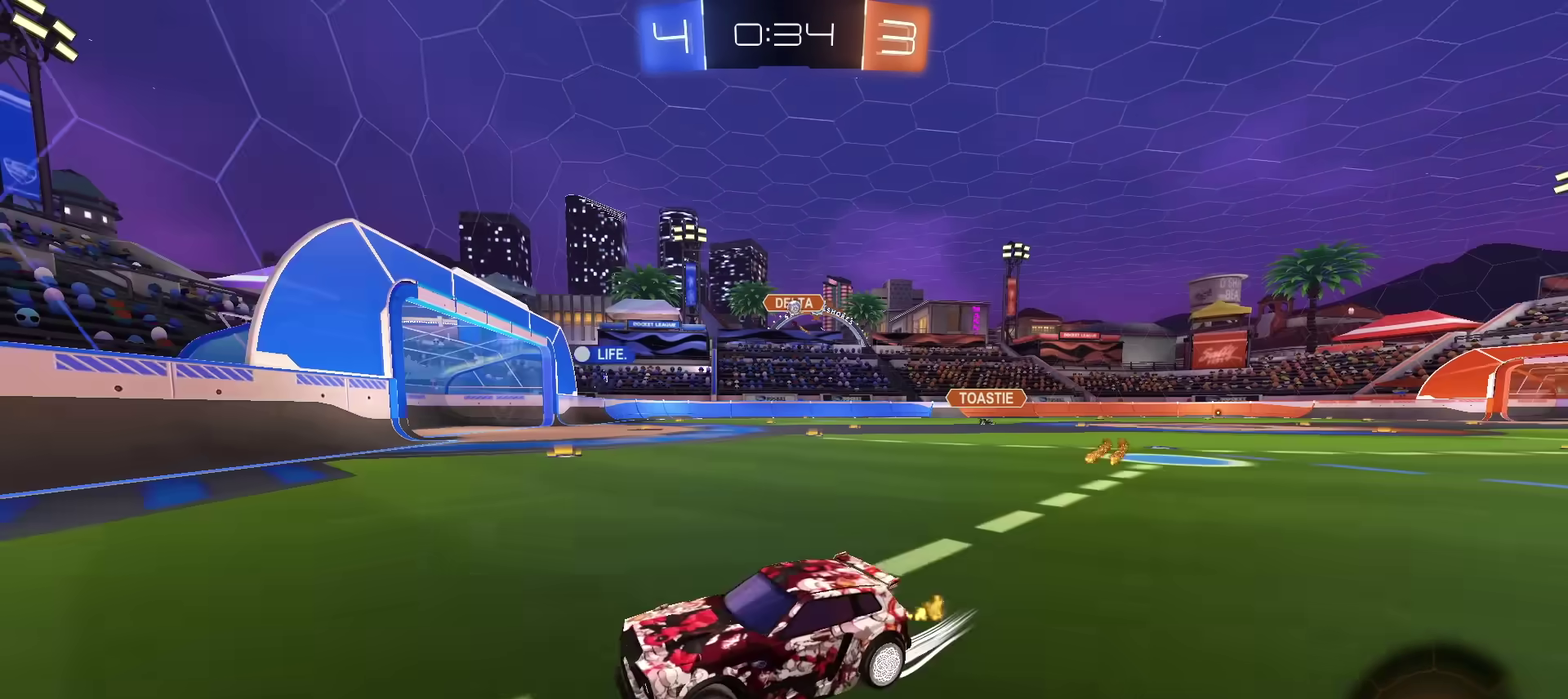
{"dt_ms": 400, "buttons": ["R2"], "left_stick": "up-right", "right_stick": "center", "events": []}
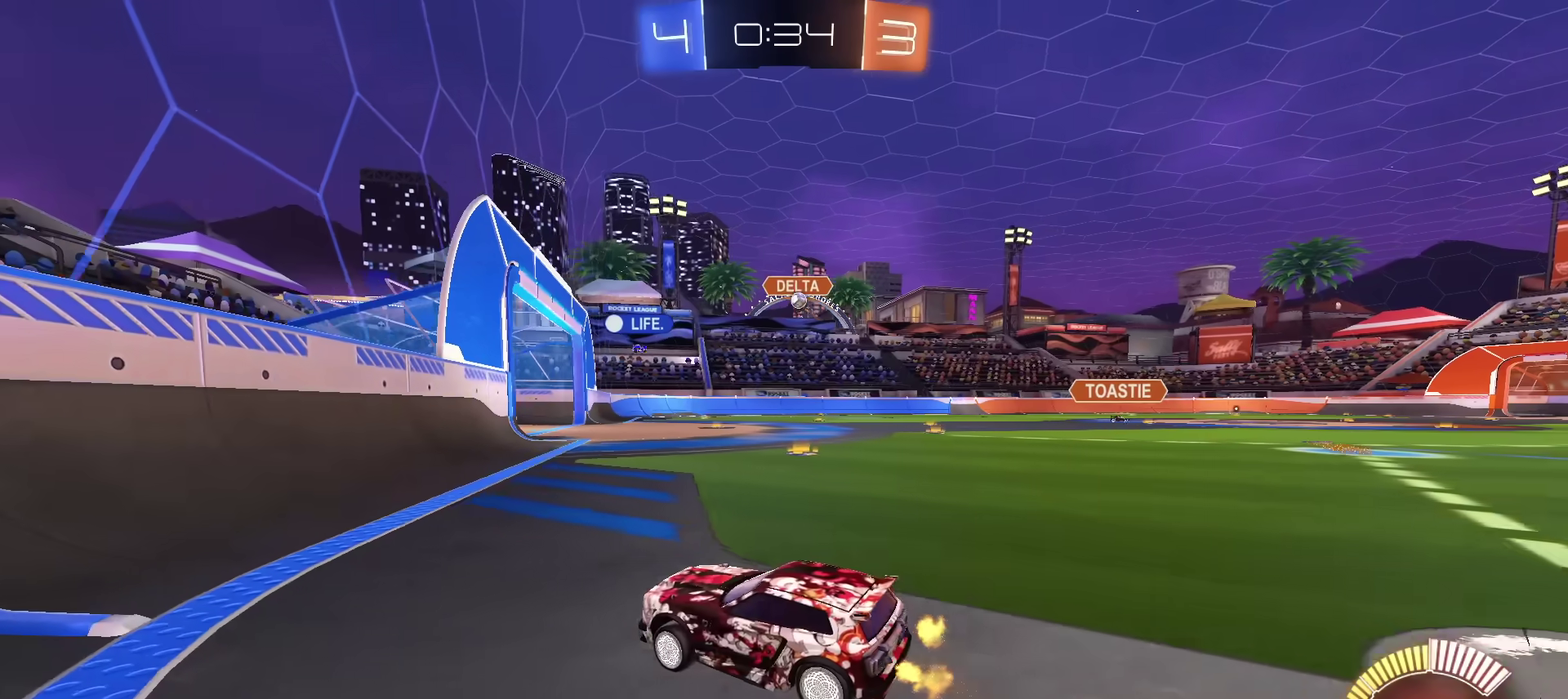
{"dt_ms": 601, "buttons": ["R2"], "left_stick": "center", "right_stick": "center", "events": [[284, "left_stick", "center"], [484, "left_stick", "up-right"], [584, "left_stick", "center"]]}
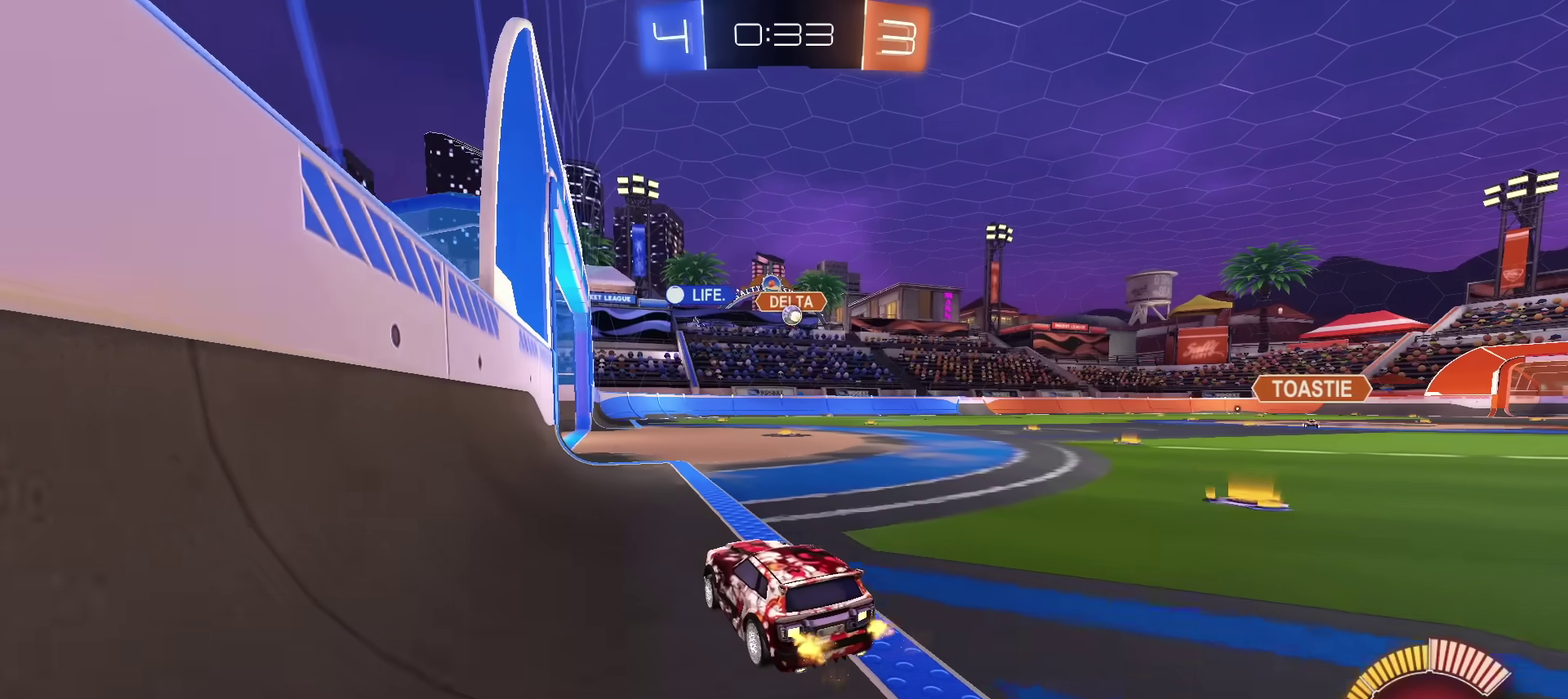
{"dt_ms": 300, "buttons": ["R2"], "left_stick": "up-right", "right_stick": "center", "events": [[300, "left_stick", "up-right"]]}
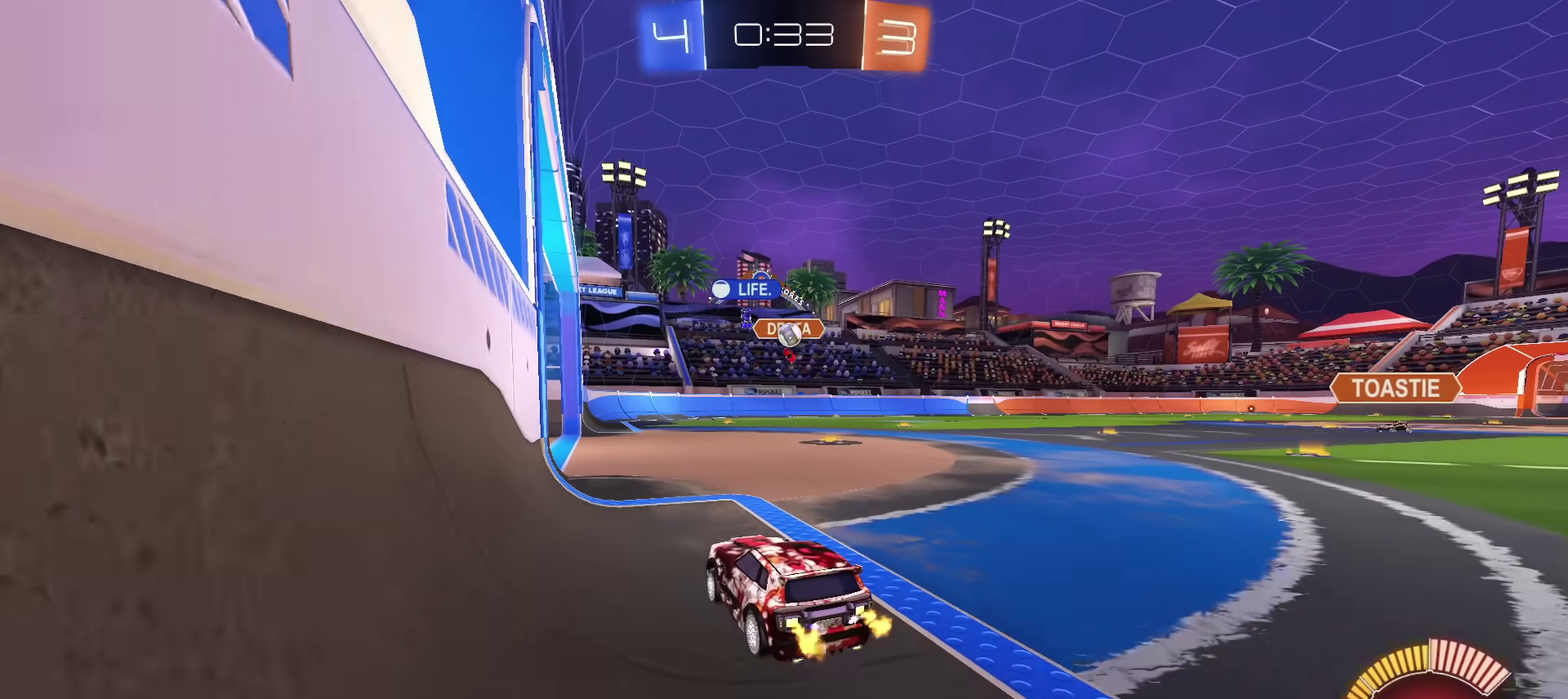
{"dt_ms": 684, "buttons": ["R2"], "left_stick": "left", "right_stick": "center", "events": [[84, "left_stick", "center"], [300, "R2", "up"], [467, "left_stick", "left"], [501, "L2", "down"], [634, "L2", "up"], [634, "R2", "down"]]}
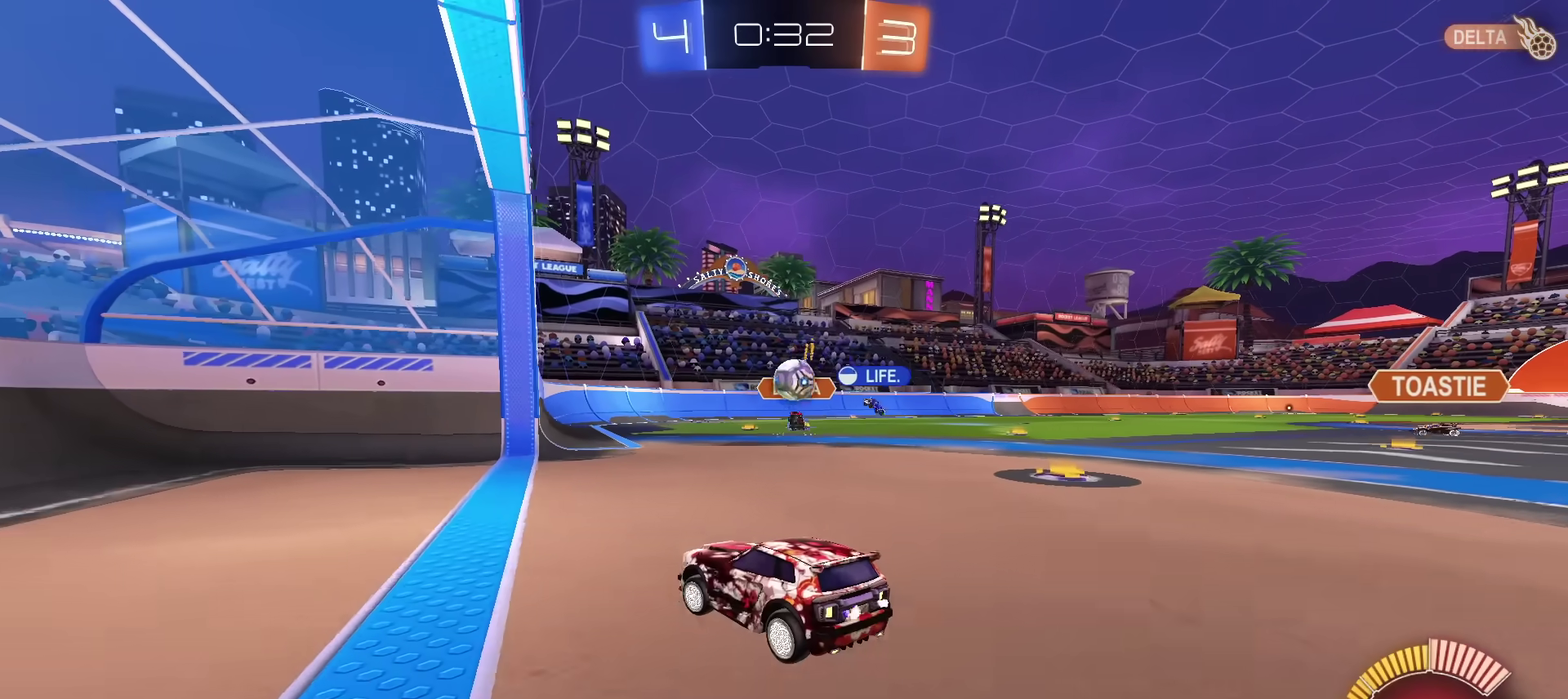
{"dt_ms": 501, "buttons": ["CROSS", "L2"], "left_stick": "down", "right_stick": "center", "events": [[50, "left_stick", "up-right"], [67, "L2", "down"], [100, "R2", "up"], [117, "left_stick", "right"], [217, "left_stick", "down-right"], [267, "left_stick", "down"], [400, "CROSS", "down"]]}
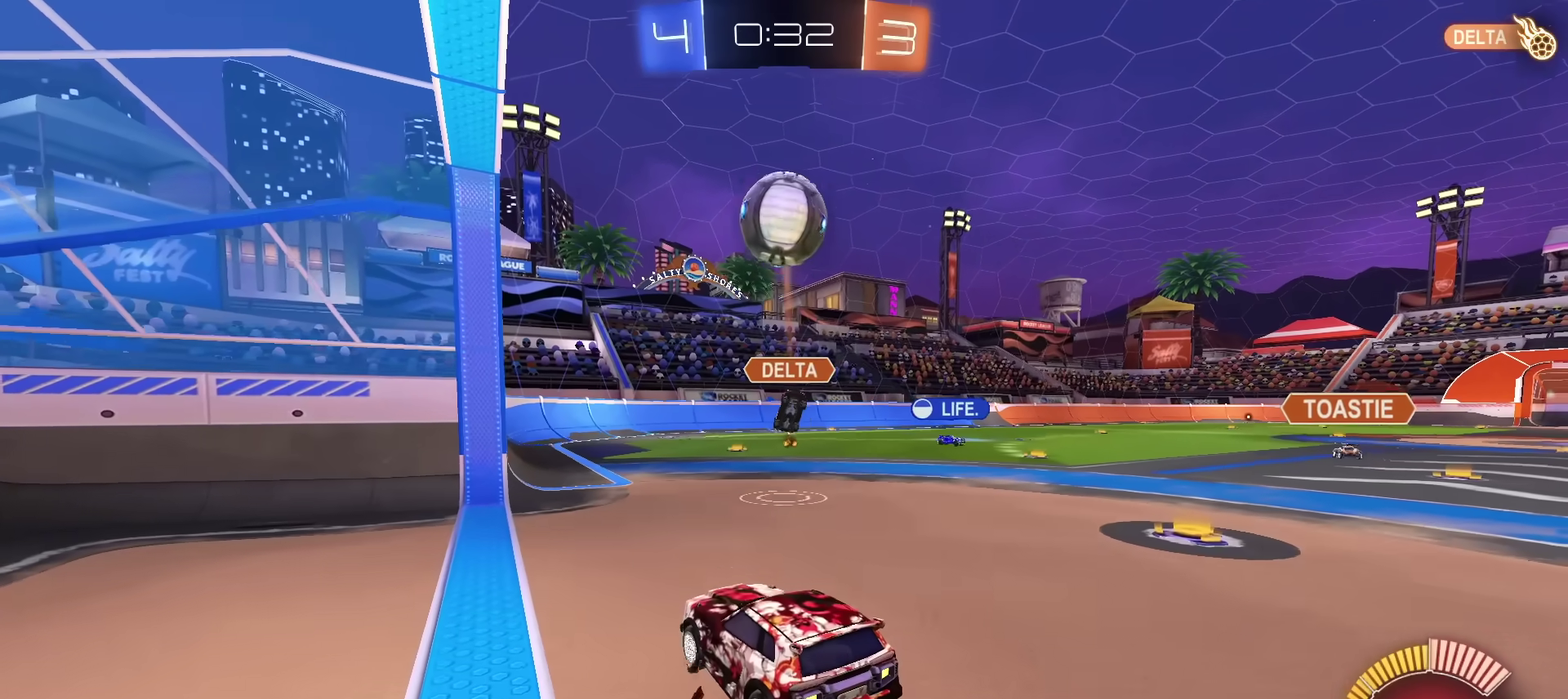
{"dt_ms": 400, "buttons": [], "left_stick": "left", "right_stick": "center", "events": [[150, "CROSS", "up"], [166, "L2", "up"], [283, "left_stick", "down-left"], [367, "left_stick", "left"]]}
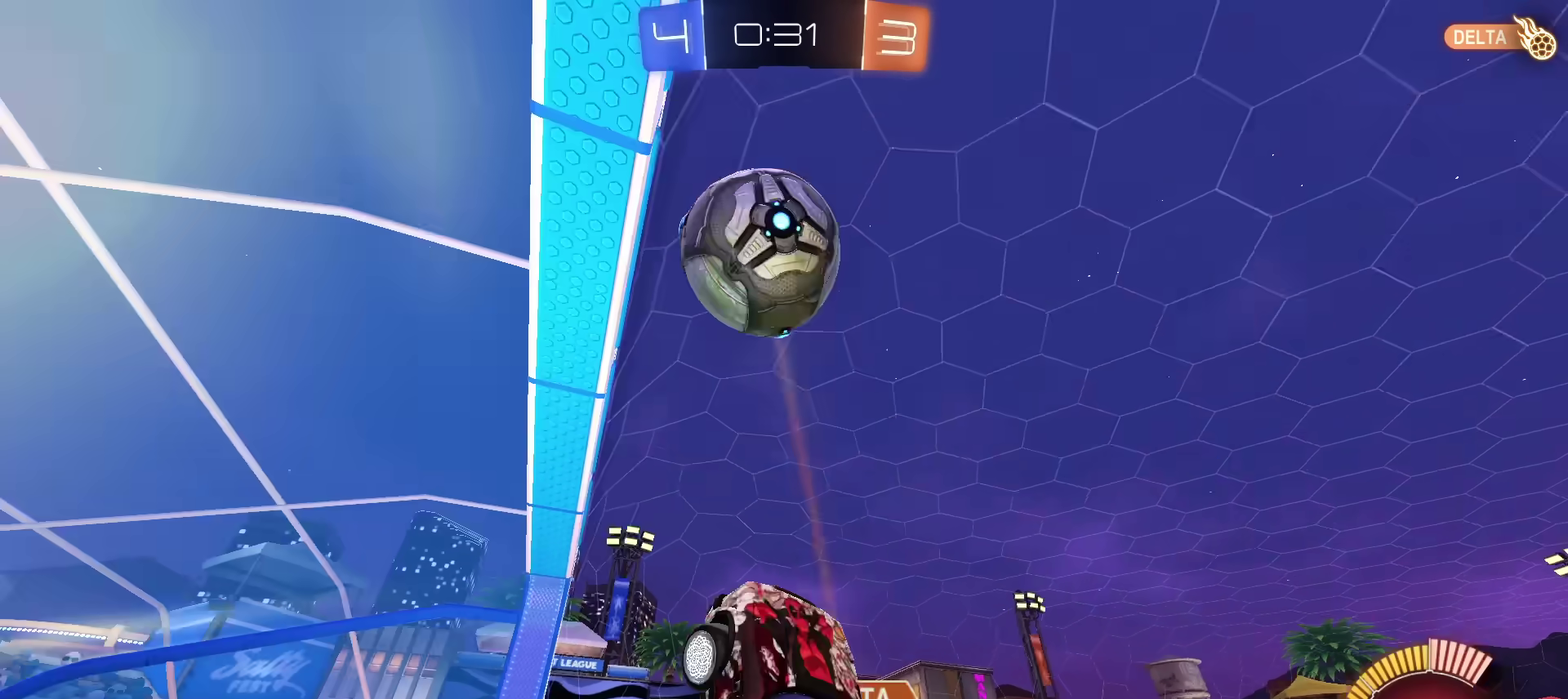
{"dt_ms": 801, "buttons": [], "left_stick": "center", "right_stick": "center", "events": [[83, "left_stick", "up-left"], [133, "left_stick", "left"], [384, "left_stick", "up"], [484, "left_stick", "left"], [601, "left_stick", "center"]]}
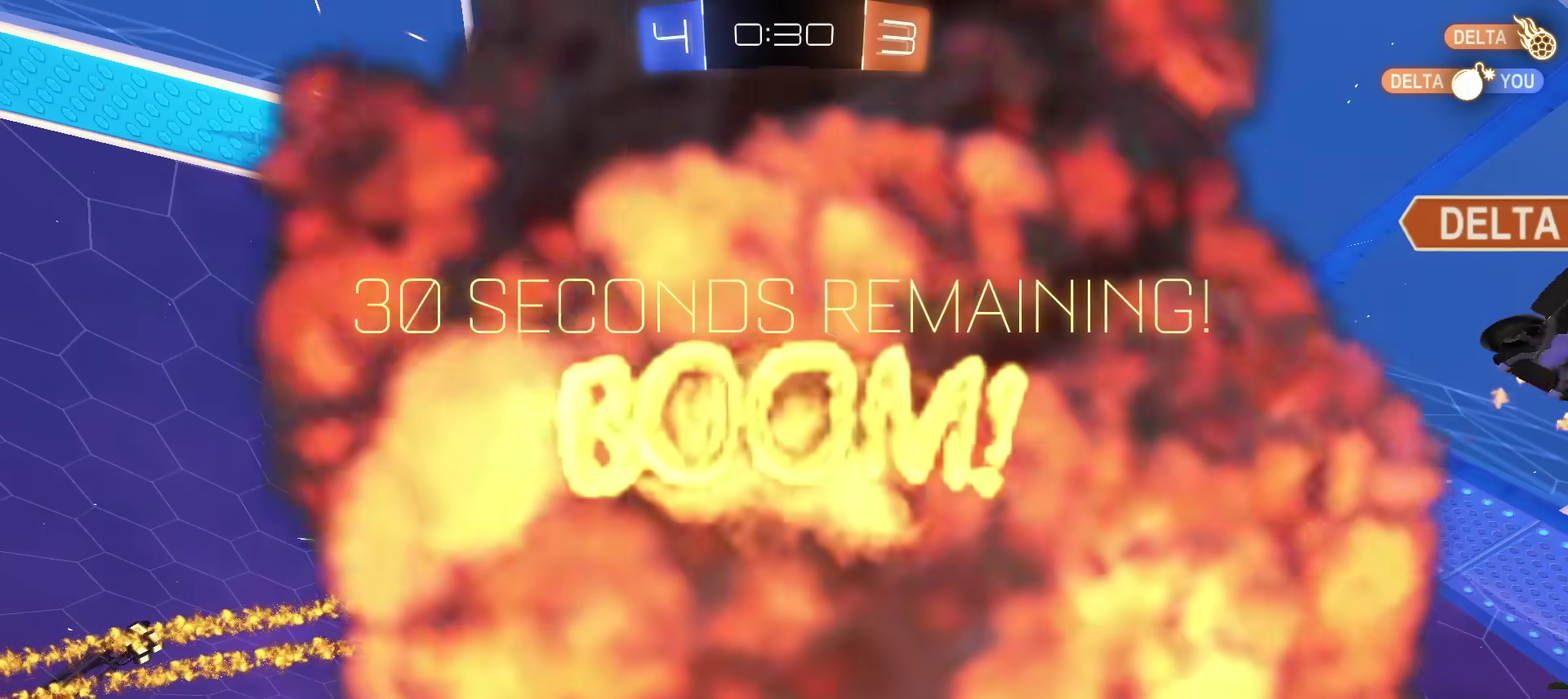
{"dt_ms": 300, "buttons": [], "left_stick": "center", "right_stick": "center", "events": []}
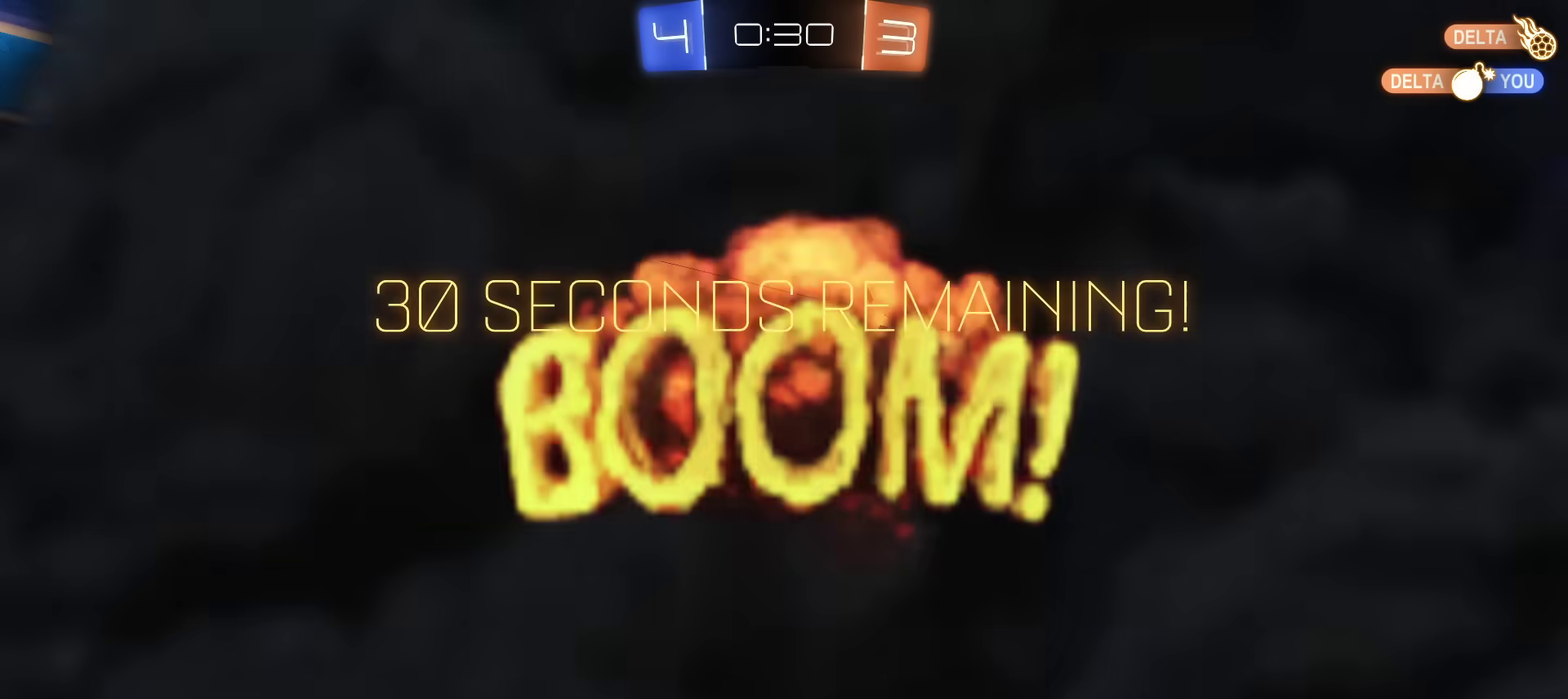
{"dt_ms": 501, "buttons": [], "left_stick": "center", "right_stick": "center", "events": []}
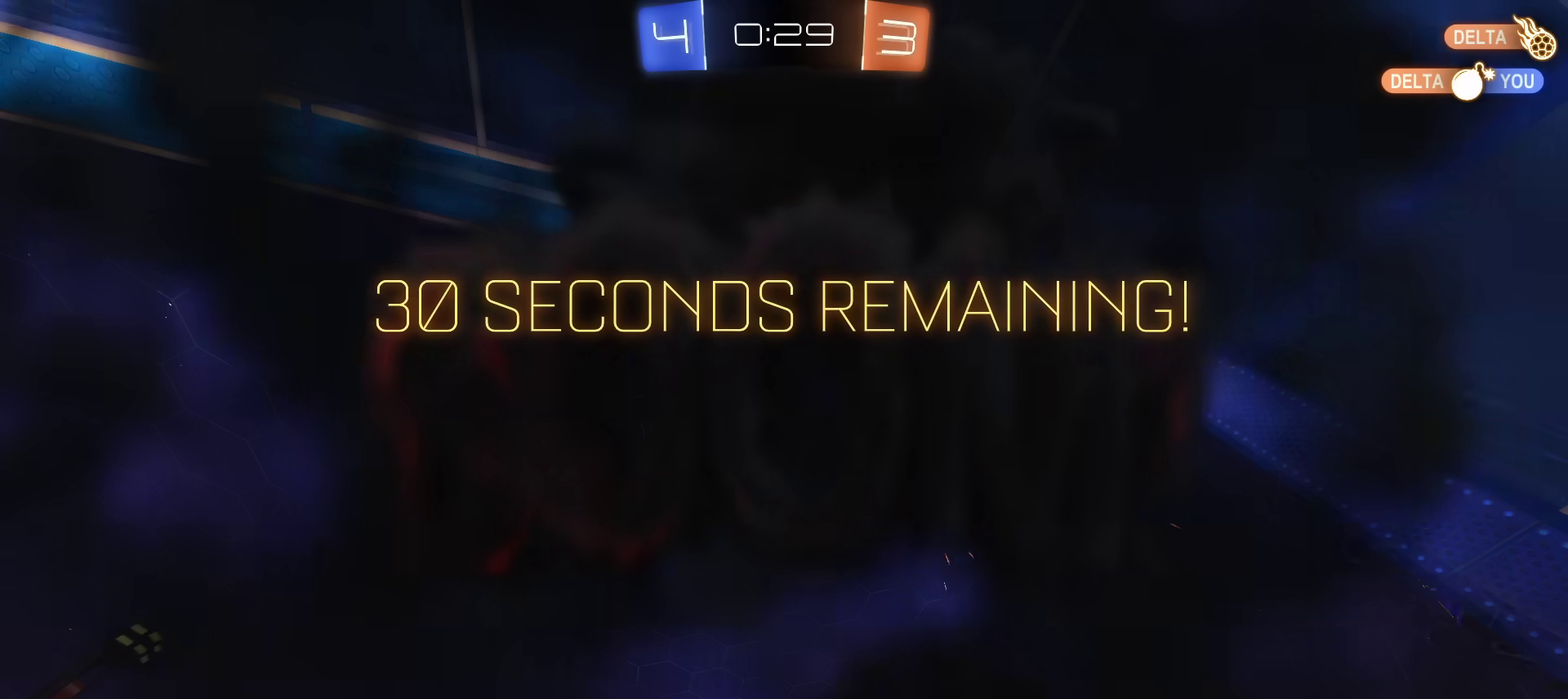
{"dt_ms": 500, "buttons": [], "left_stick": "center", "right_stick": "center", "events": []}
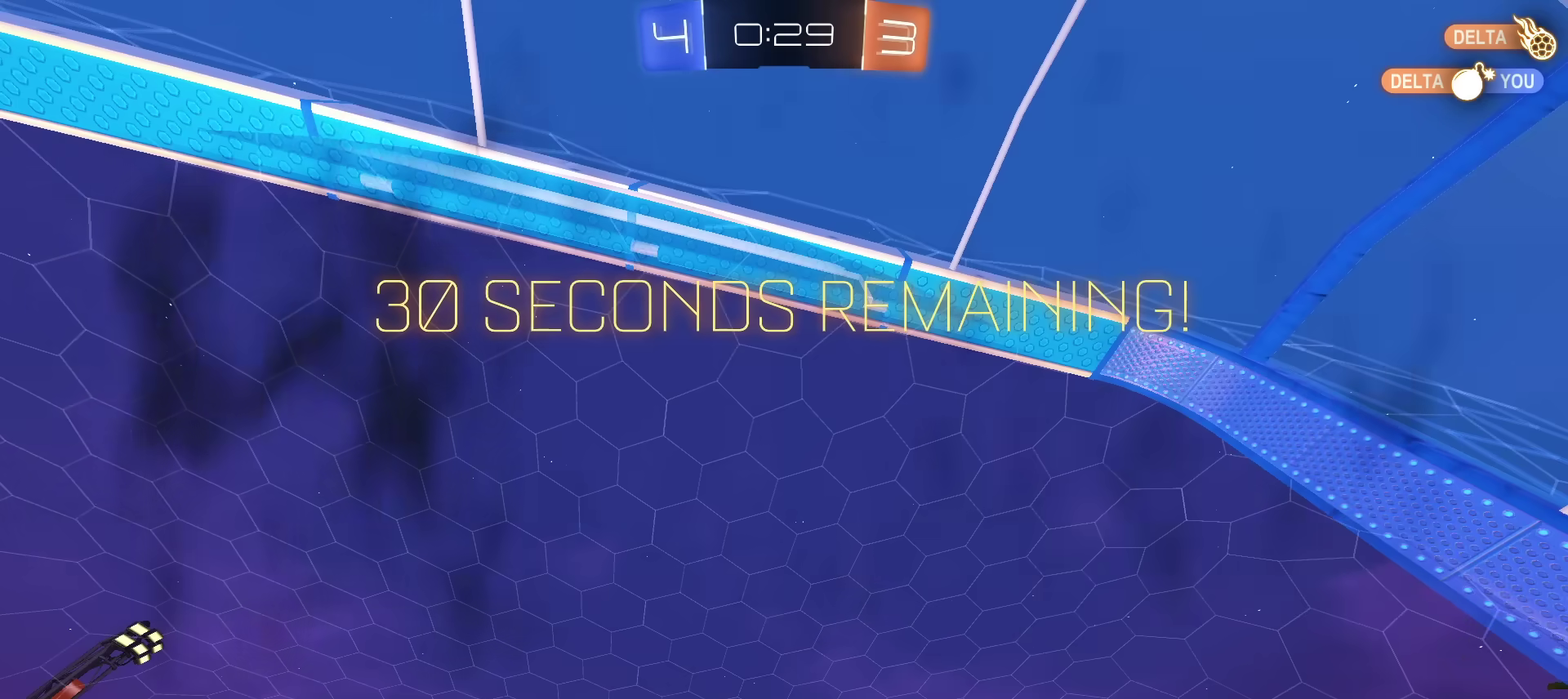
{"dt_ms": 701, "buttons": [], "left_stick": "center", "right_stick": "center", "events": []}
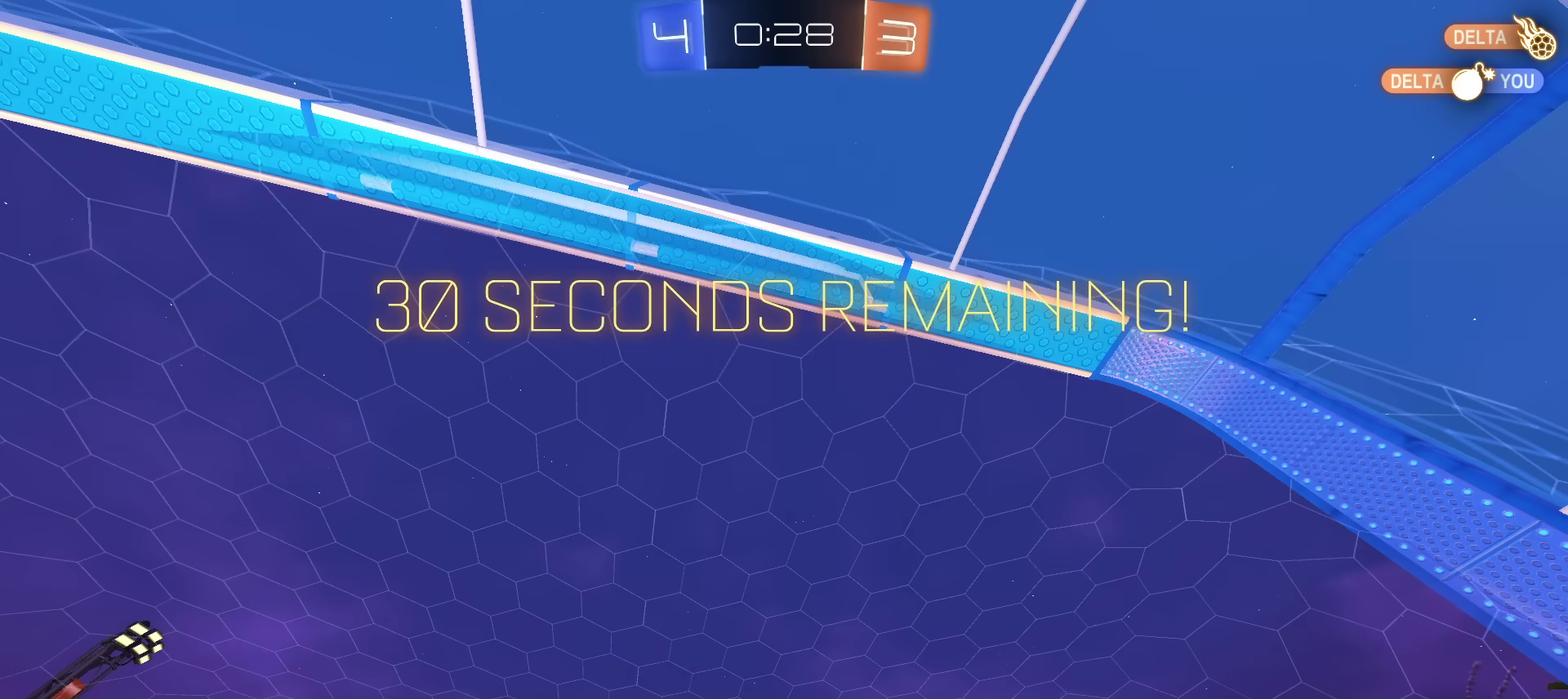
{"dt_ms": 300, "buttons": ["R2"], "left_stick": "center", "right_stick": "center", "events": [[300, "R2", "down"]]}
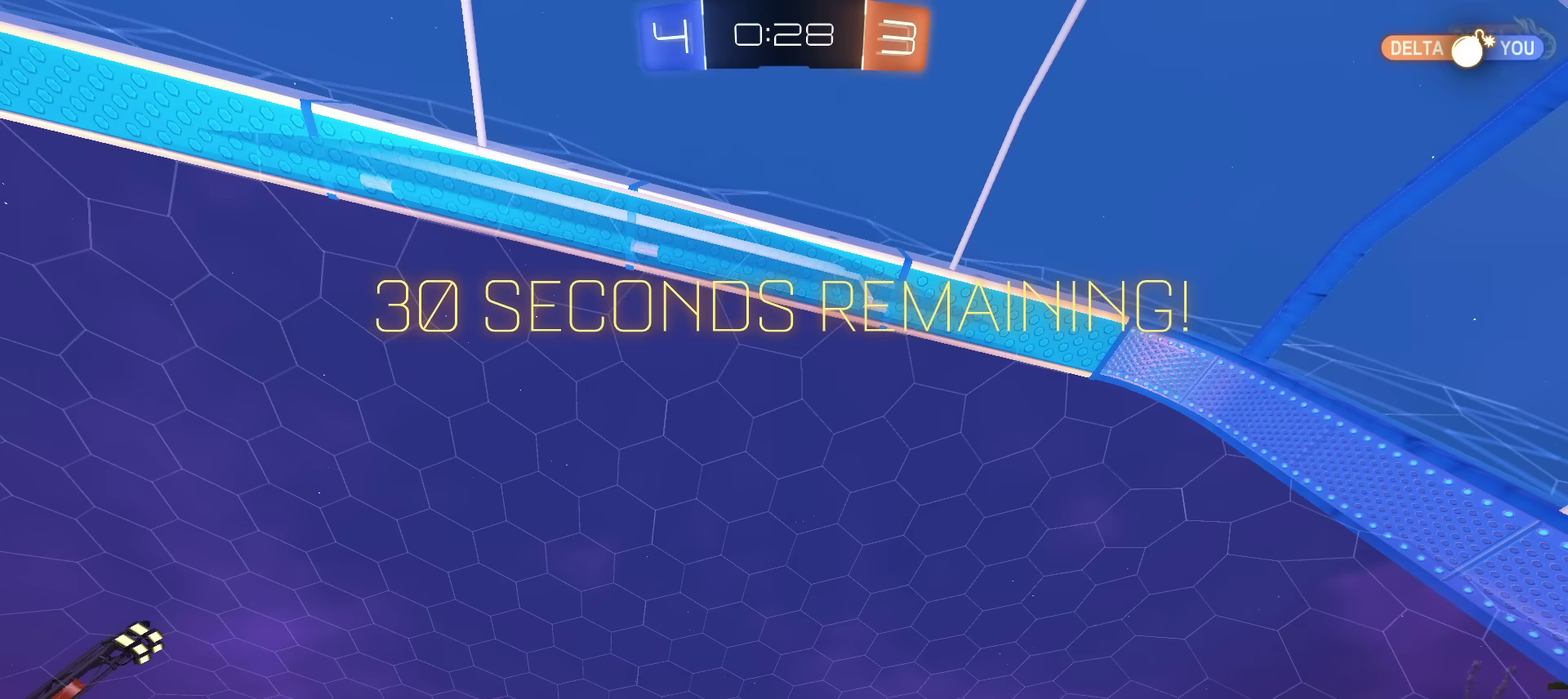
{"dt_ms": 501, "buttons": ["R2"], "left_stick": "up-right", "right_stick": "center", "events": [[484, "left_stick", "up-right"]]}
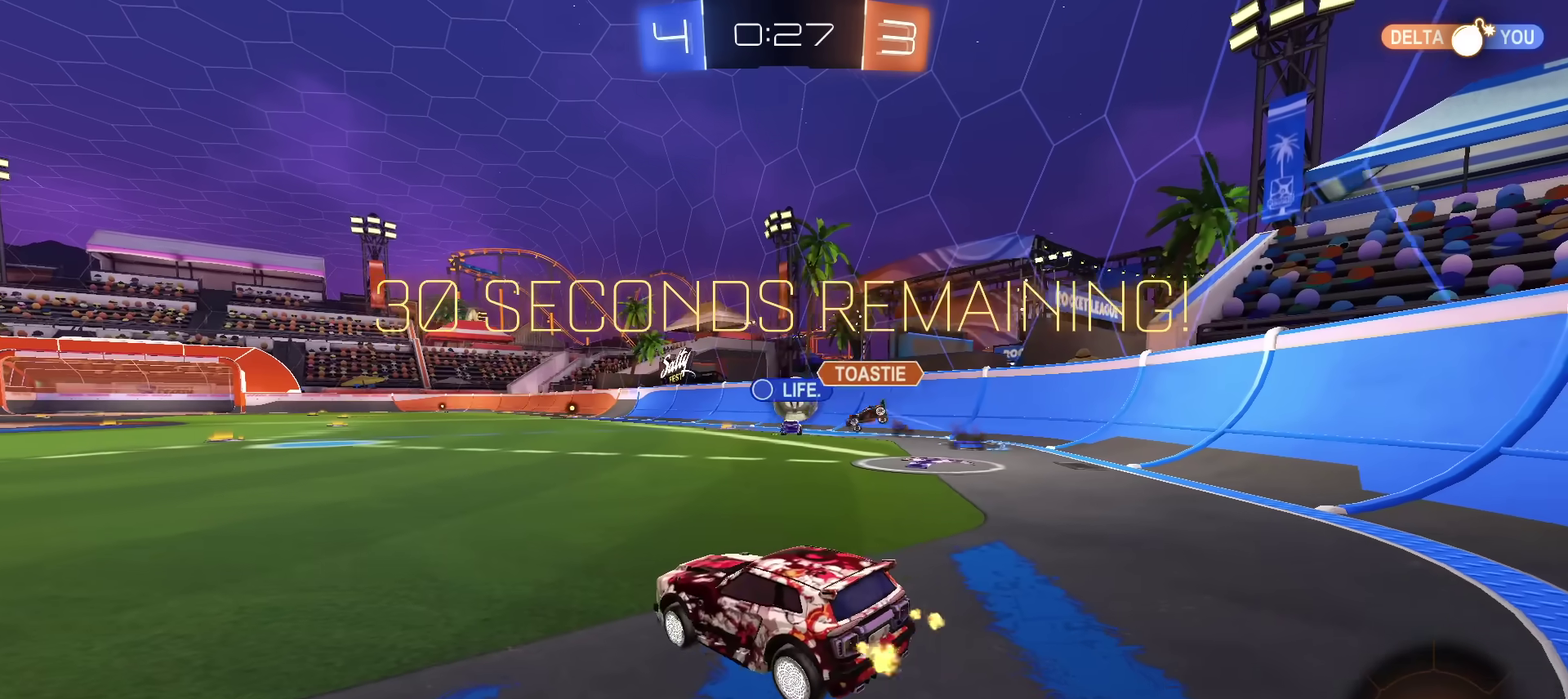
{"dt_ms": 400, "buttons": ["R2"], "left_stick": "up", "right_stick": "center", "events": [[166, "left_stick", "up-left"], [367, "left_stick", "up"]]}
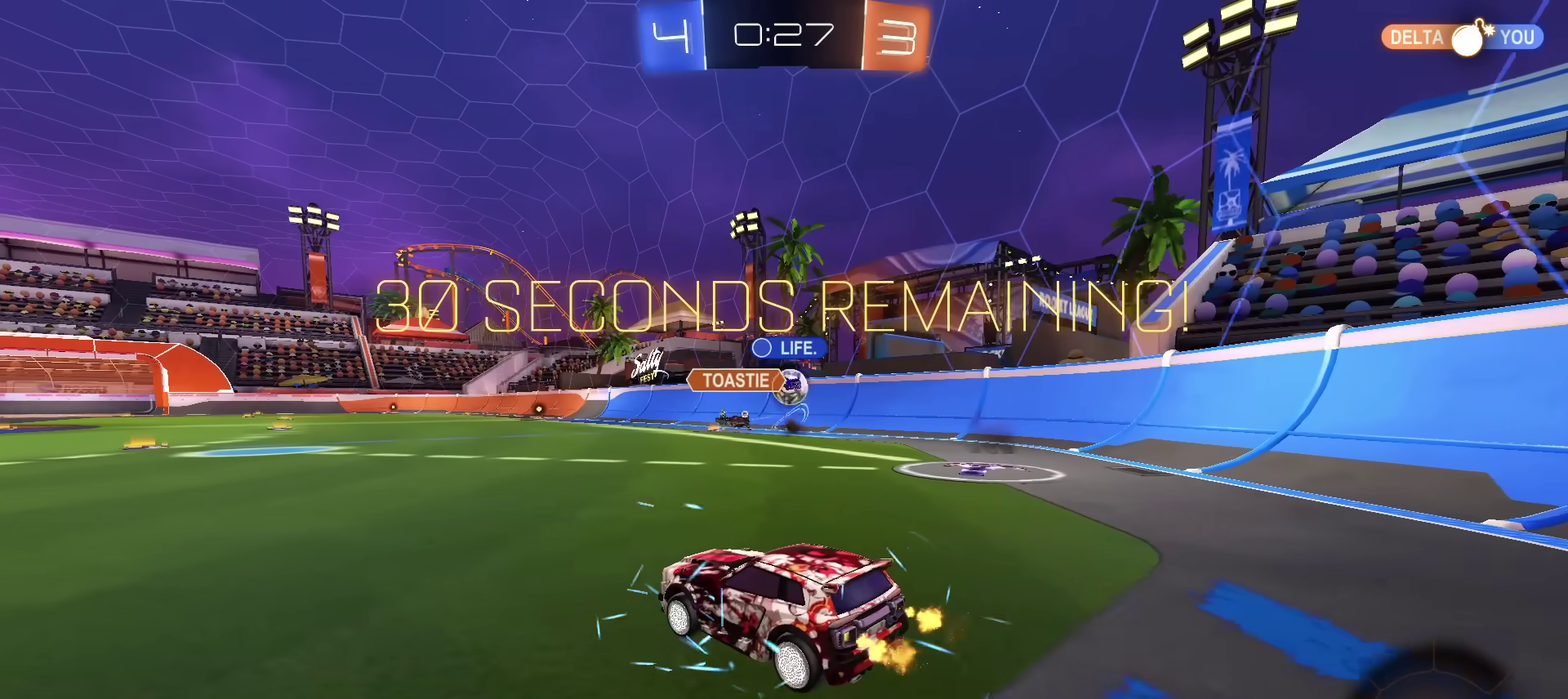
{"dt_ms": 601, "buttons": ["R2"], "left_stick": "center", "right_stick": "center", "events": [[17, "left_stick", "center"]]}
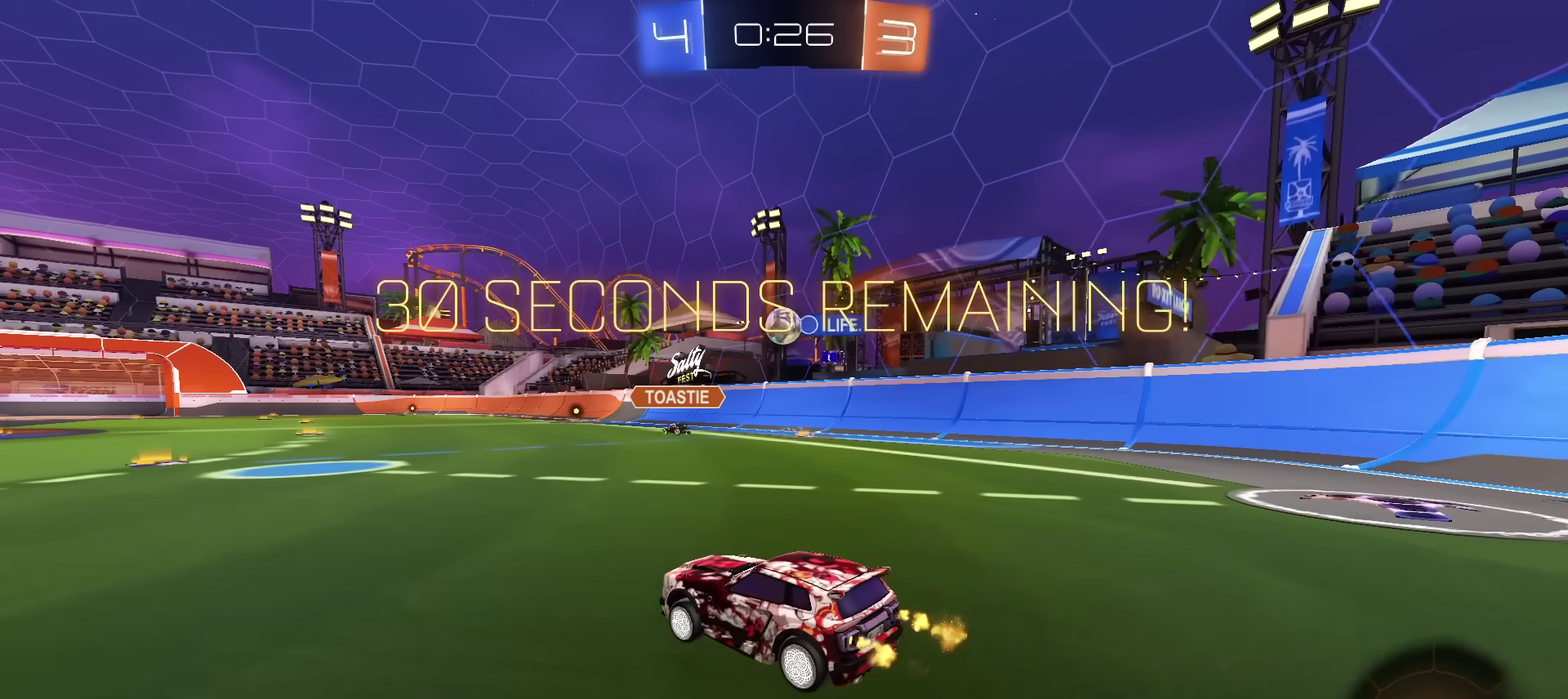
{"dt_ms": 500, "buttons": ["R2"], "left_stick": "center", "right_stick": "center", "events": [[16, "left_stick", "left"], [166, "left_stick", "center"]]}
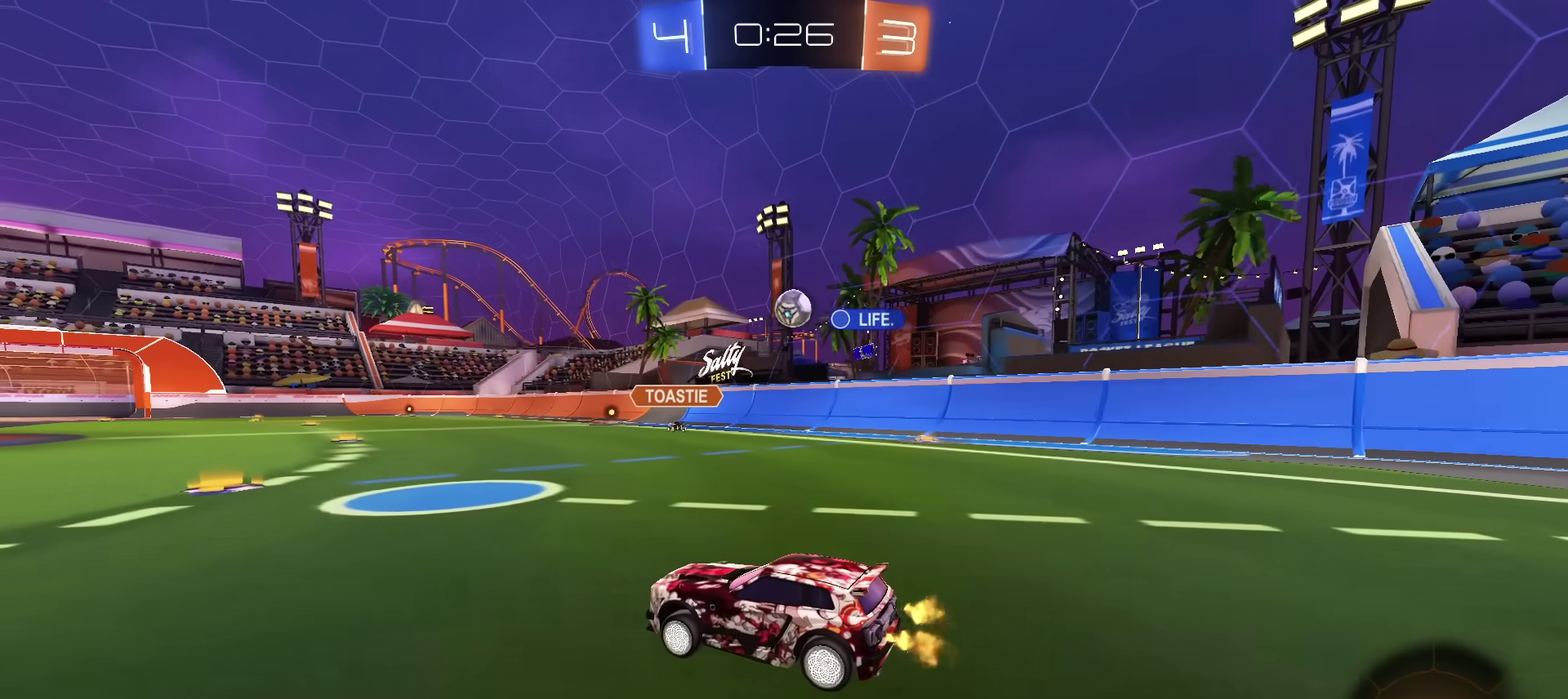
{"dt_ms": 701, "buttons": ["R2"], "left_stick": "center", "right_stick": "center", "events": [[284, "left_stick", "up-right"], [434, "left_stick", "center"]]}